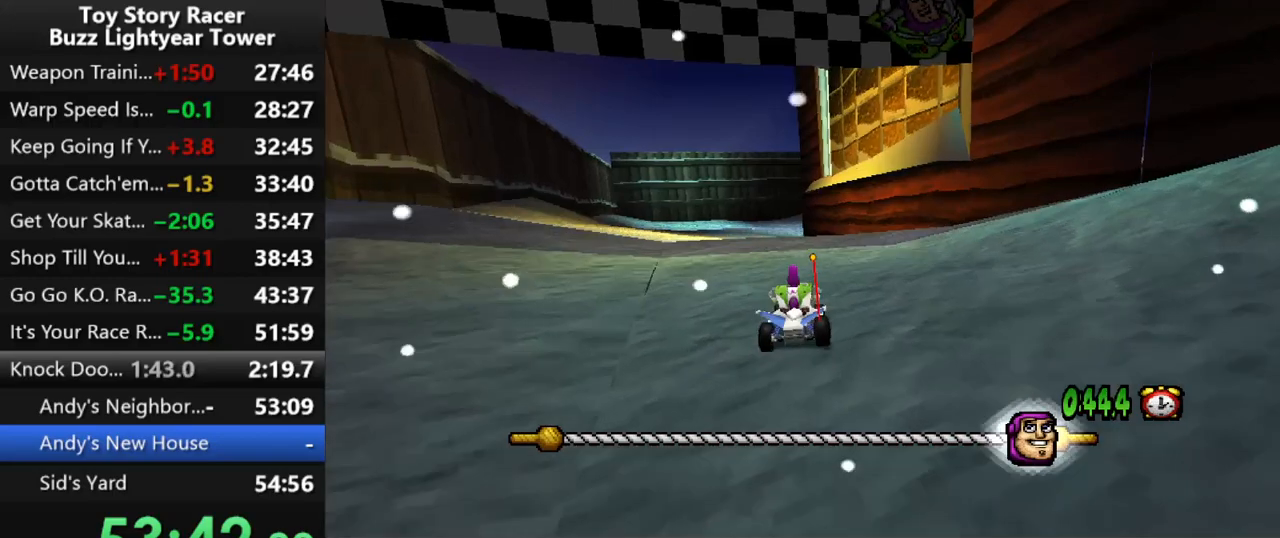
Gameplay with a controller (PlayStation layout); each line is a JSON object with the inputs held at the frame after it. "events" lists button and stick changes between this image and that frame as [ms after this image, input, new state], when the widget could be followed in between. Not read: L3 R2 R3.
{"buttons": ["CROSS"], "left_stick": "center", "right_stick": "center", "events": [[133, "DPAD_LEFT", "down"], [217, "DPAD_LEFT", "up"]]}
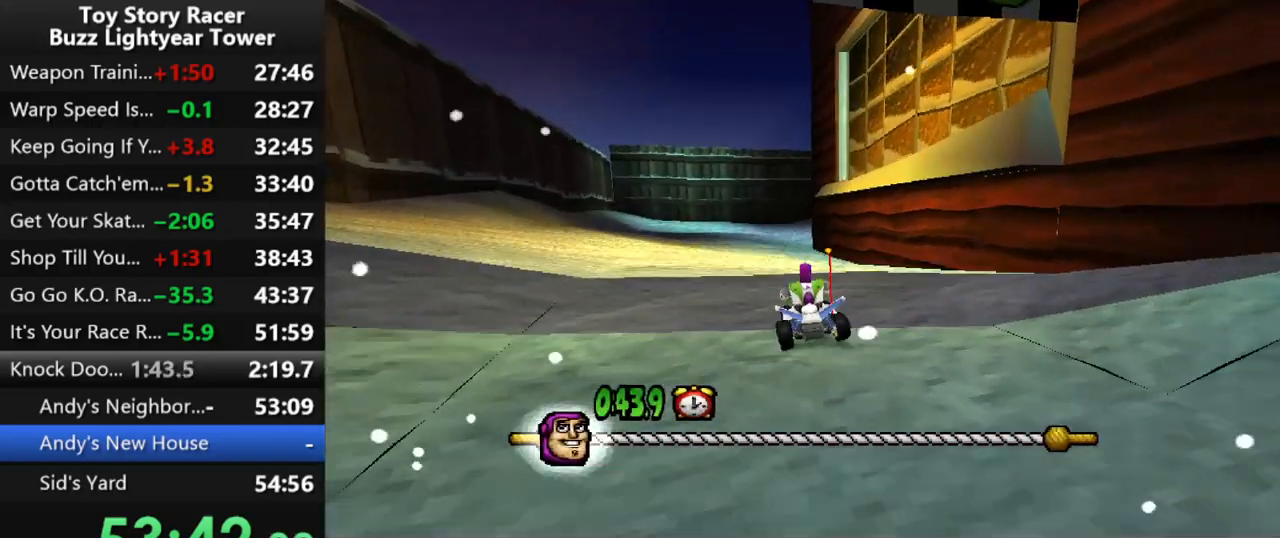
{"buttons": ["CROSS"], "left_stick": "center", "right_stick": "center", "events": []}
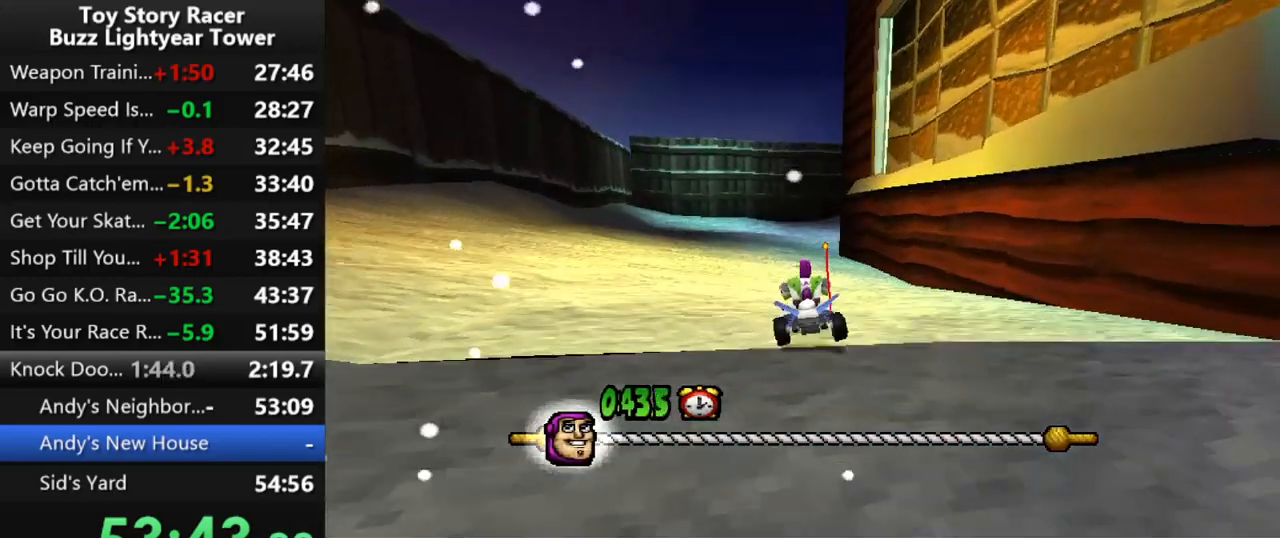
{"buttons": ["CROSS"], "left_stick": "center", "right_stick": "center", "events": [[250, "CROSS", "up"], [317, "CROSS", "down"], [400, "CROSS", "up"], [467, "CROSS", "down"]]}
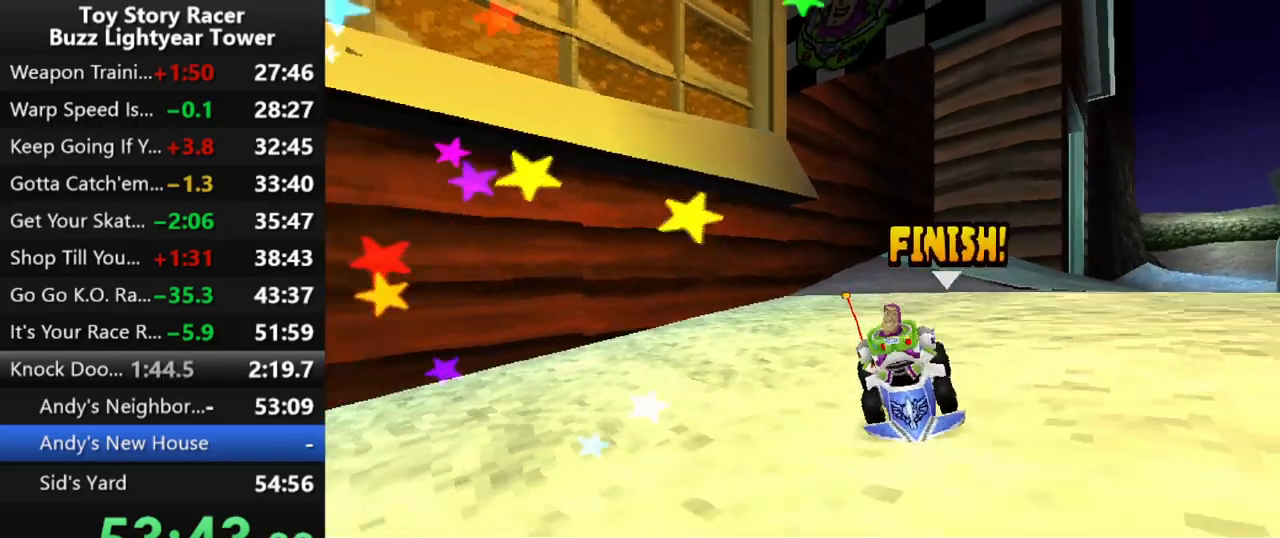
{"buttons": ["CROSS"], "left_stick": "center", "right_stick": "center", "events": [[67, "CROSS", "up"], [133, "CROSS", "down"], [233, "CROSS", "up"], [283, "CROSS", "down"], [350, "CROSS", "up"], [417, "CROSS", "down"]]}
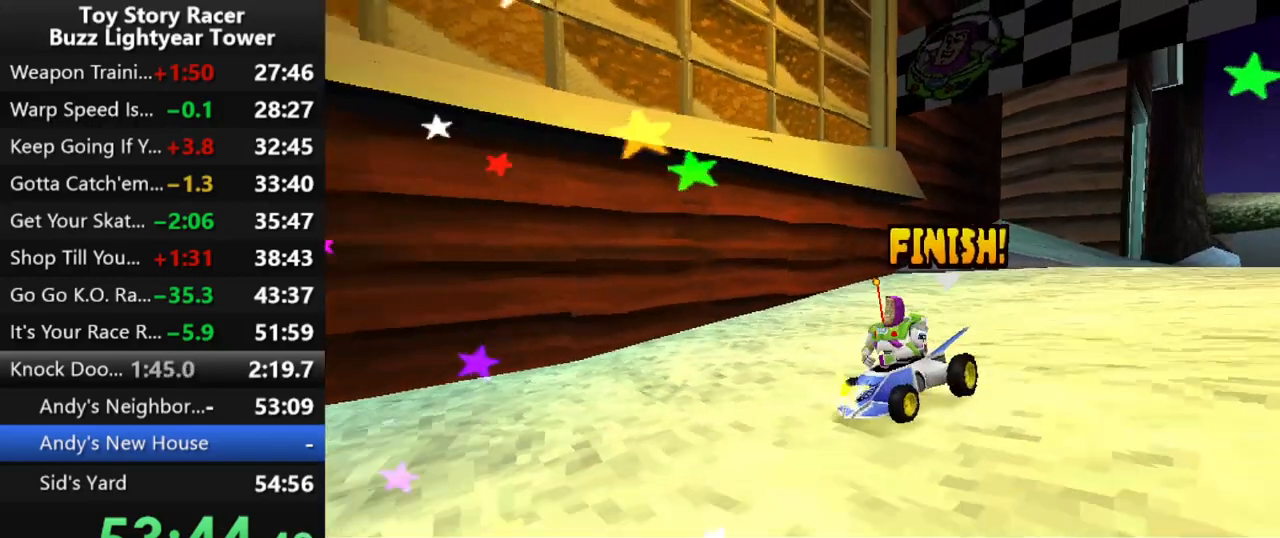
{"buttons": [], "left_stick": "center", "right_stick": "center", "events": [[33, "CROSS", "up"], [67, "CROSS", "down"], [167, "CROSS", "up"], [217, "CROSS", "down"], [317, "CROSS", "up"], [383, "CROSS", "down"], [467, "CROSS", "up"]]}
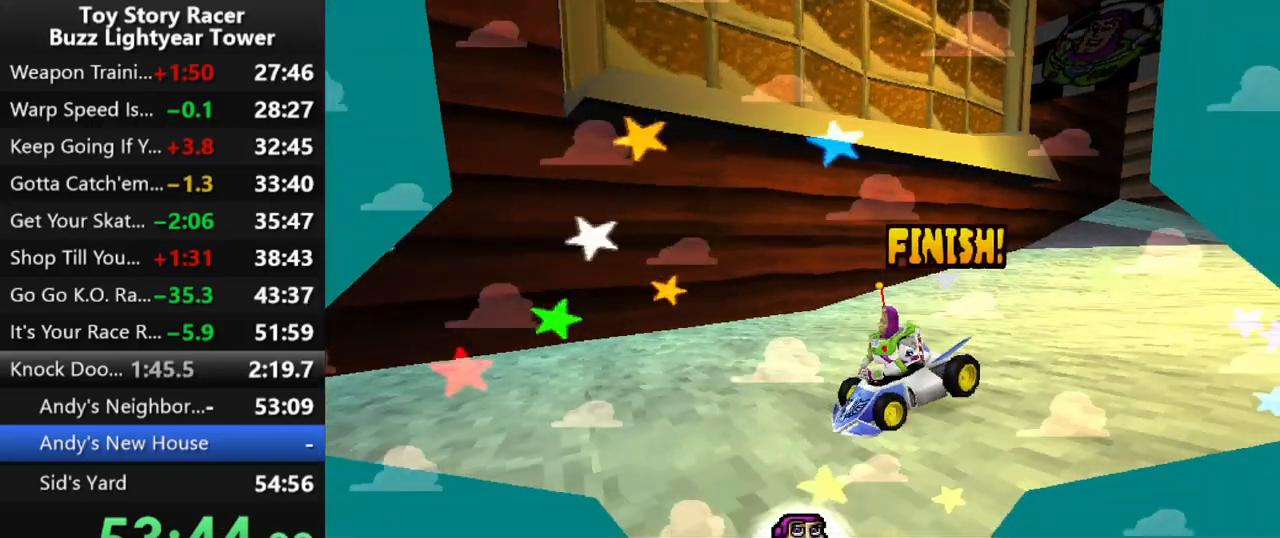
{"buttons": ["CROSS"], "left_stick": "center", "right_stick": "center", "events": [[33, "CROSS", "down"], [133, "CROSS", "up"], [200, "CROSS", "down"], [283, "CROSS", "up"], [333, "CROSS", "down"], [433, "CROSS", "up"], [483, "CROSS", "down"]]}
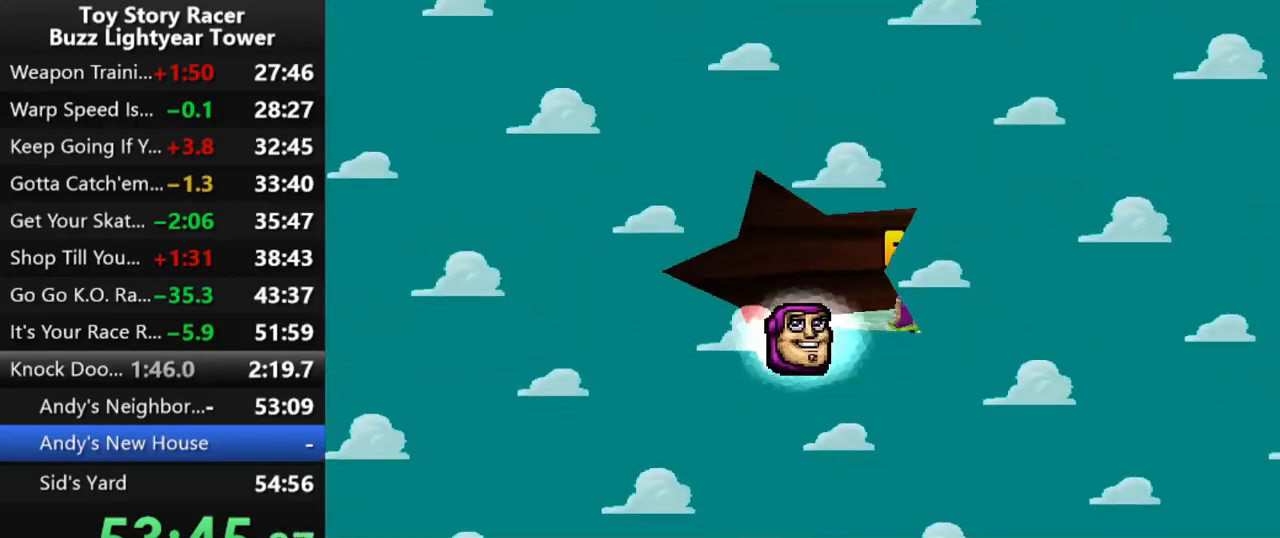
{"buttons": [], "left_stick": "center", "right_stick": "center", "events": [[83, "CROSS", "up"], [150, "CROSS", "down"], [233, "CROSS", "up"], [300, "CROSS", "down"], [400, "CROSS", "up"]]}
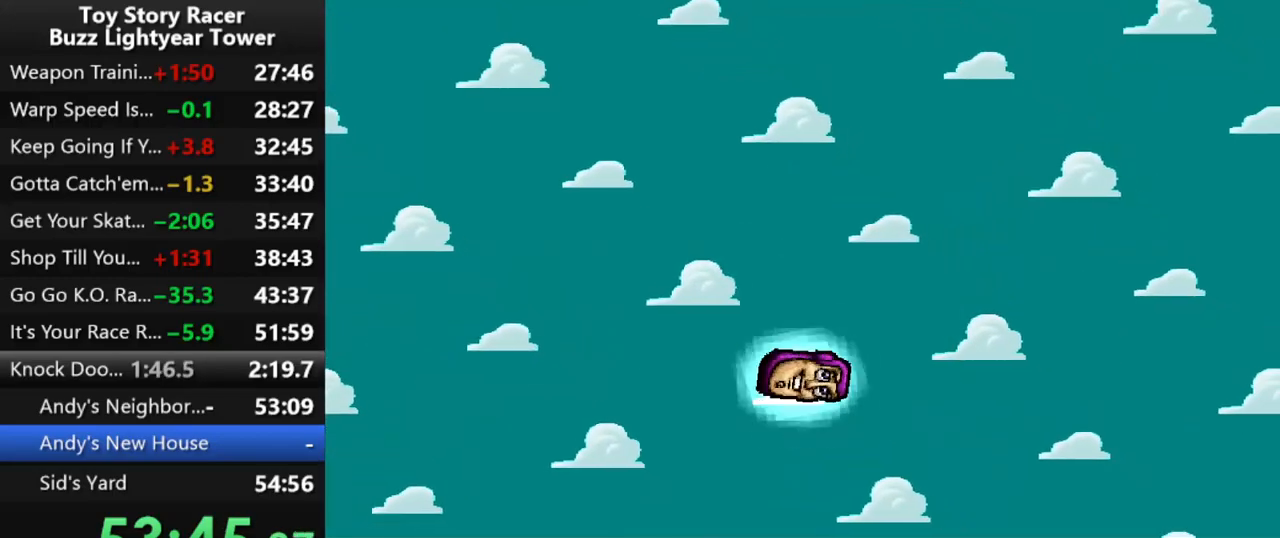
{"buttons": [], "left_stick": "center", "right_stick": "center", "events": []}
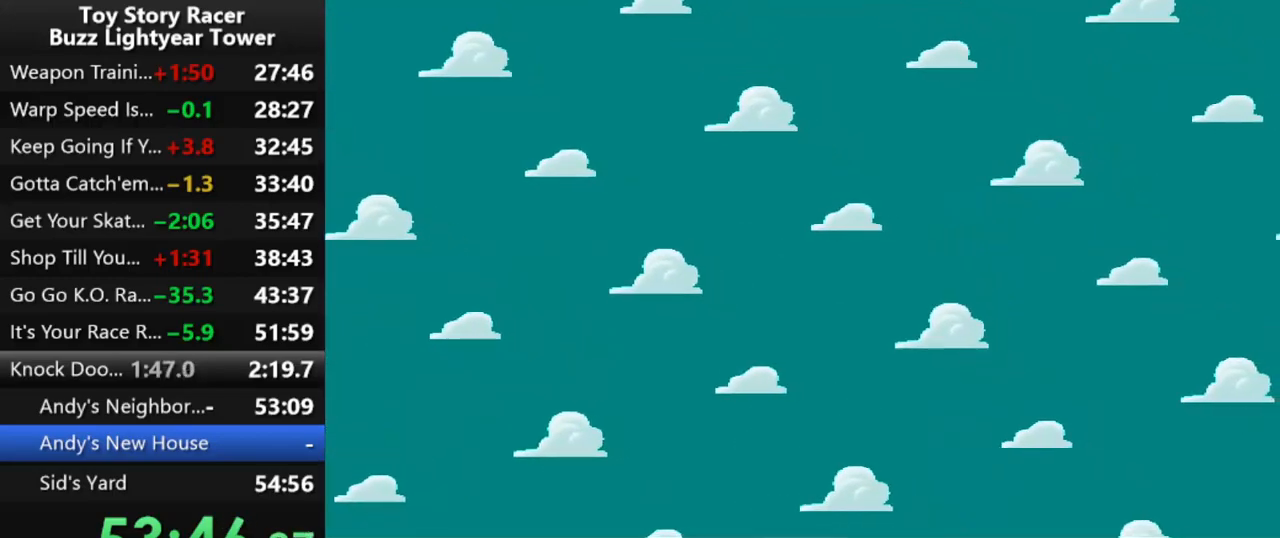
{"buttons": [], "left_stick": "center", "right_stick": "center", "events": []}
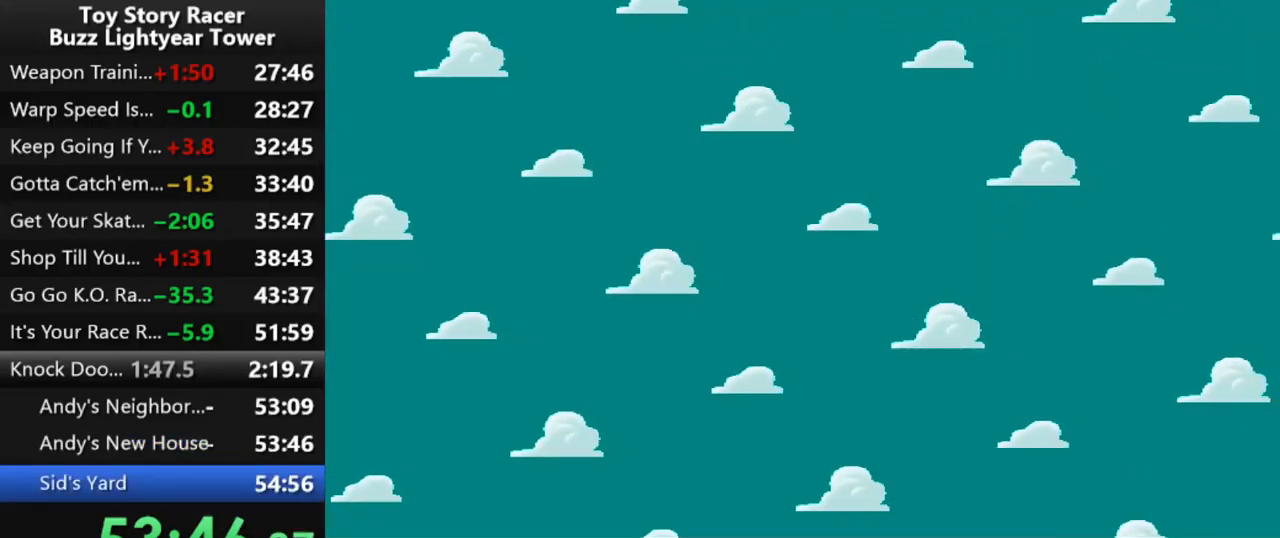
{"buttons": [], "left_stick": "center", "right_stick": "center", "events": []}
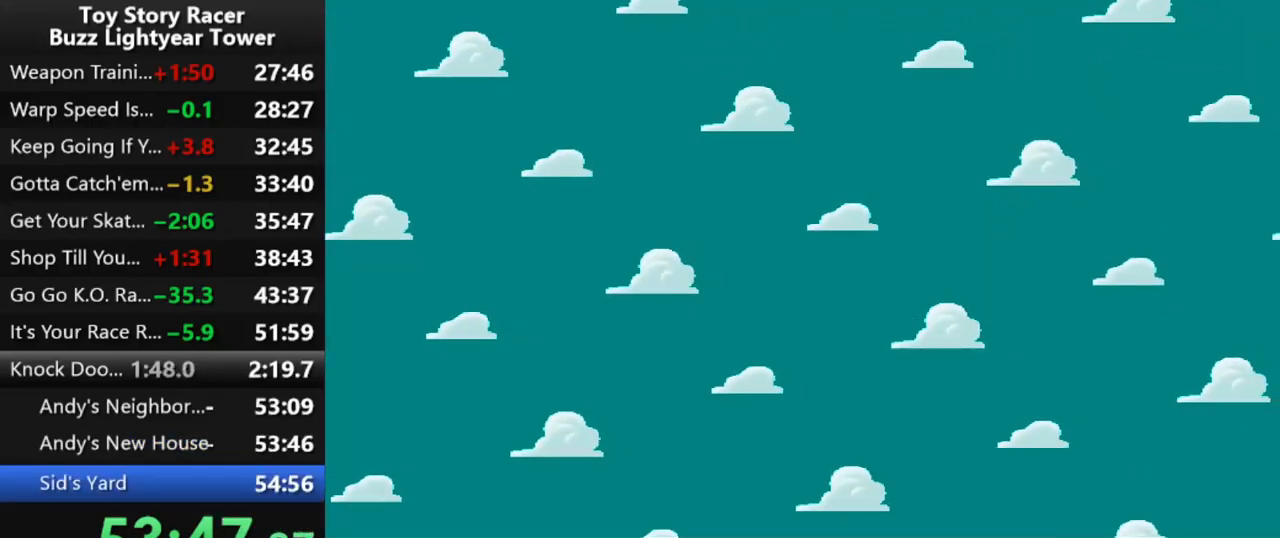
{"buttons": [], "left_stick": "center", "right_stick": "center", "events": []}
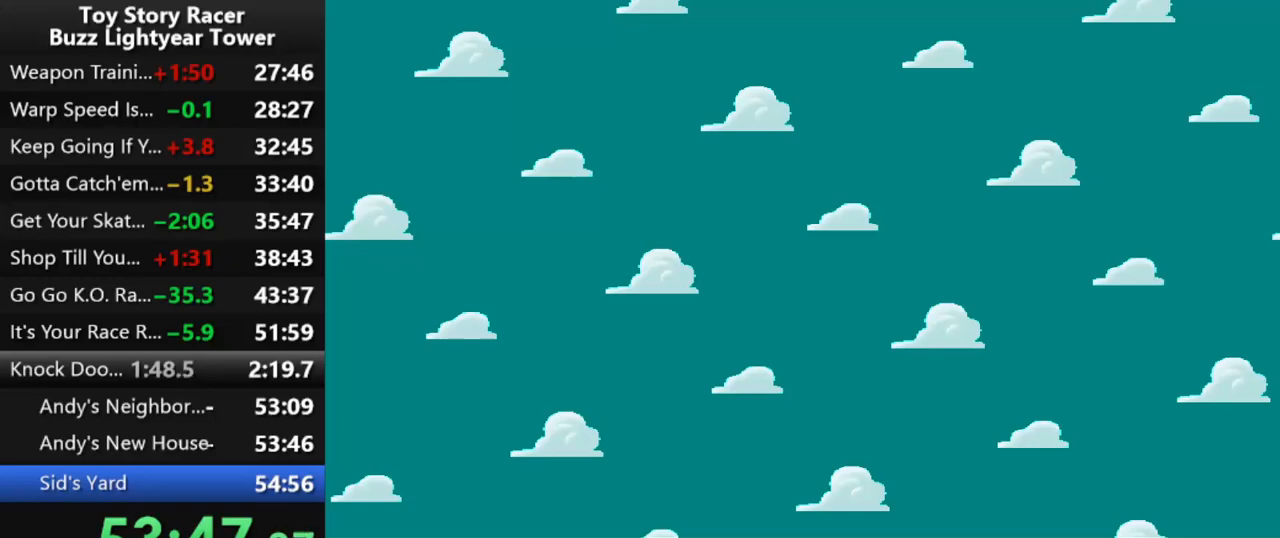
{"buttons": [], "left_stick": "center", "right_stick": "center", "events": []}
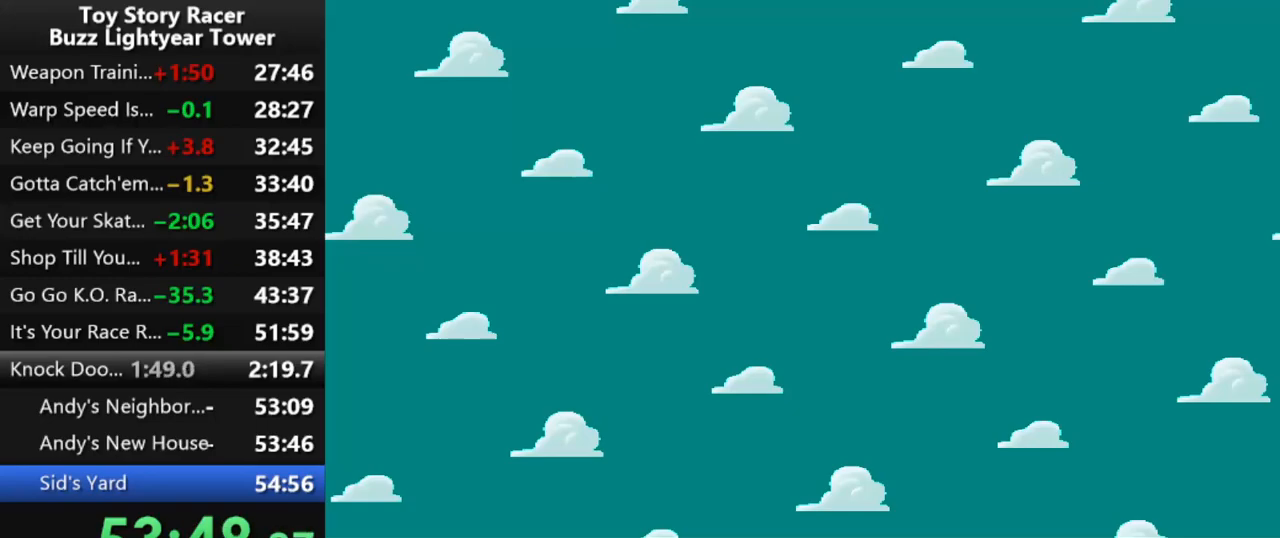
{"buttons": [], "left_stick": "center", "right_stick": "center", "events": []}
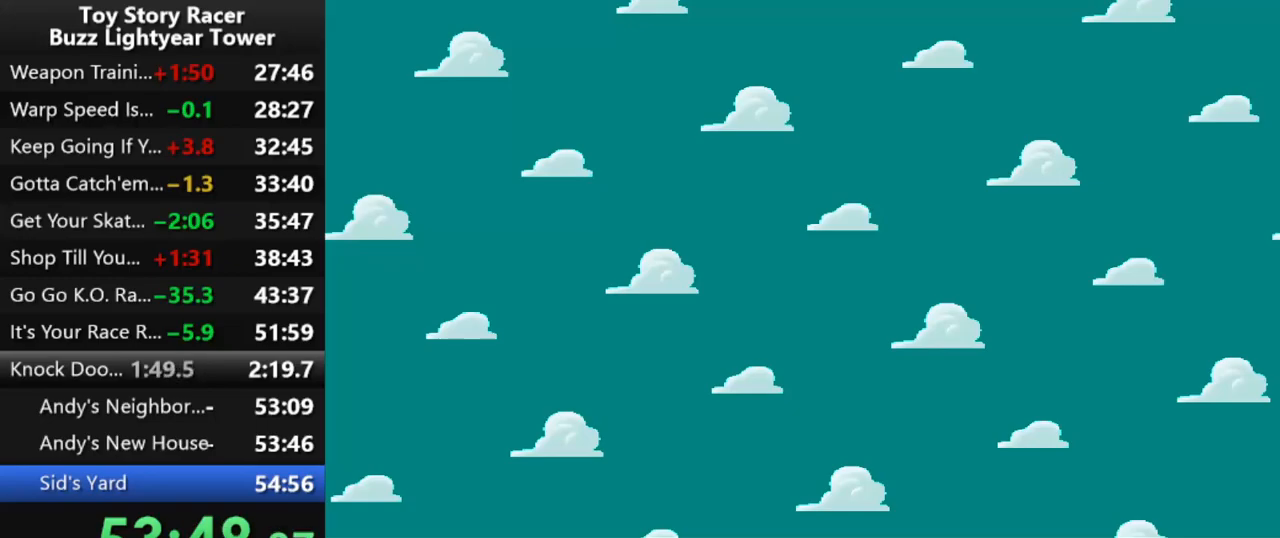
{"buttons": [], "left_stick": "center", "right_stick": "center", "events": []}
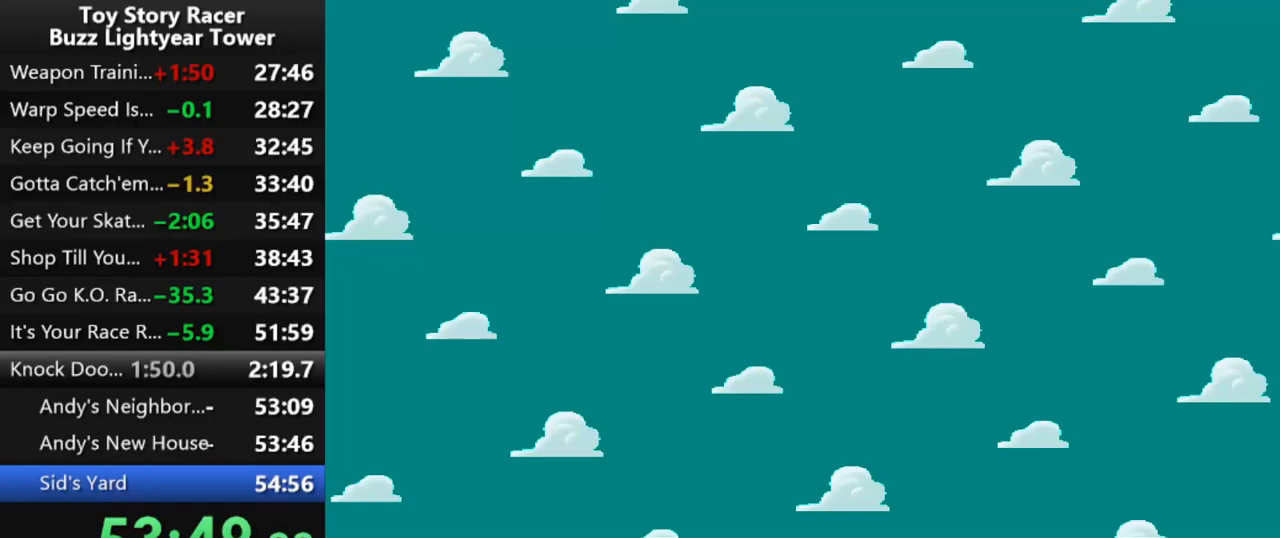
{"buttons": [], "left_stick": "center", "right_stick": "center", "events": []}
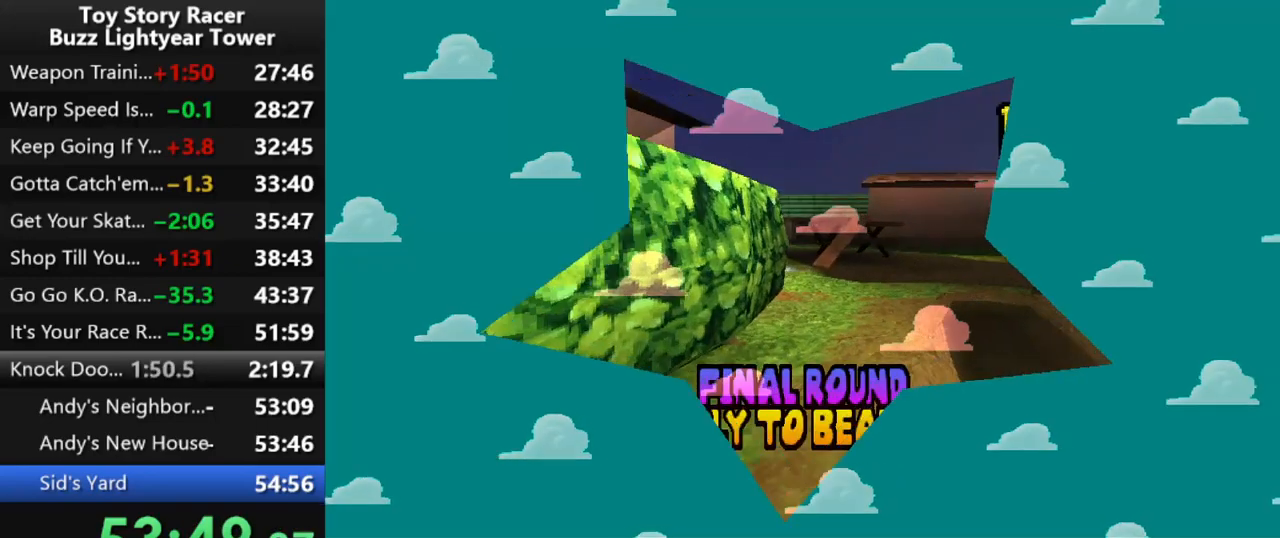
{"buttons": [], "left_stick": "center", "right_stick": "center", "events": [[183, "CROSS", "down"], [267, "CROSS", "up"], [333, "CROSS", "down"], [433, "CROSS", "up"]]}
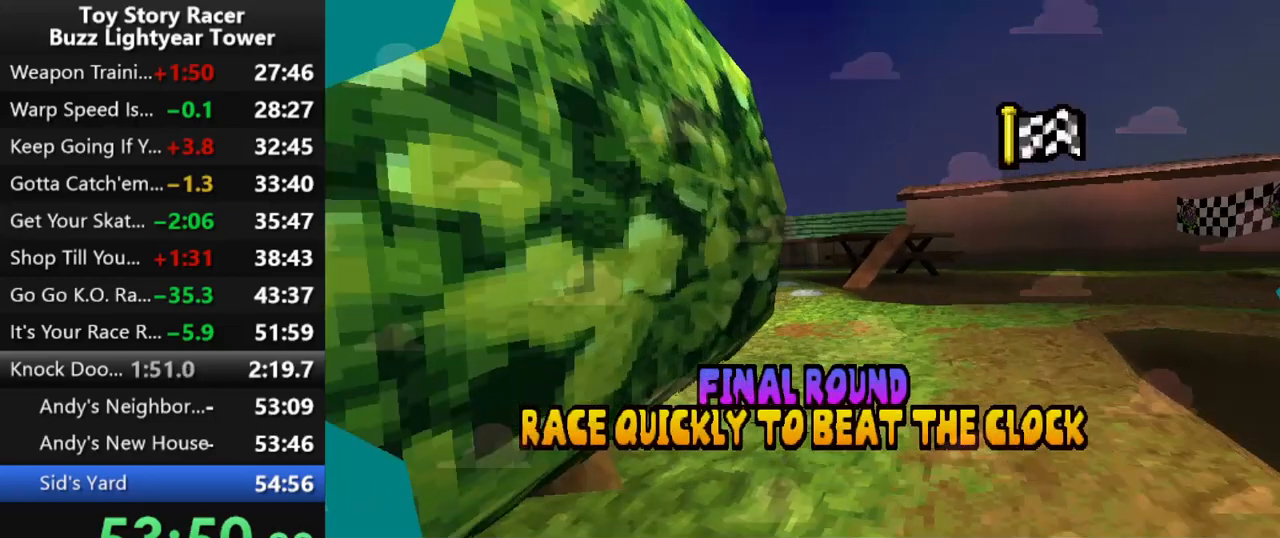
{"buttons": ["CROSS"], "left_stick": "center", "right_stick": "center", "events": [[17, "CROSS", "down"], [100, "CROSS", "up"], [167, "CROSS", "down"], [250, "CROSS", "up"], [333, "CROSS", "down"], [417, "CROSS", "up"], [483, "CROSS", "down"]]}
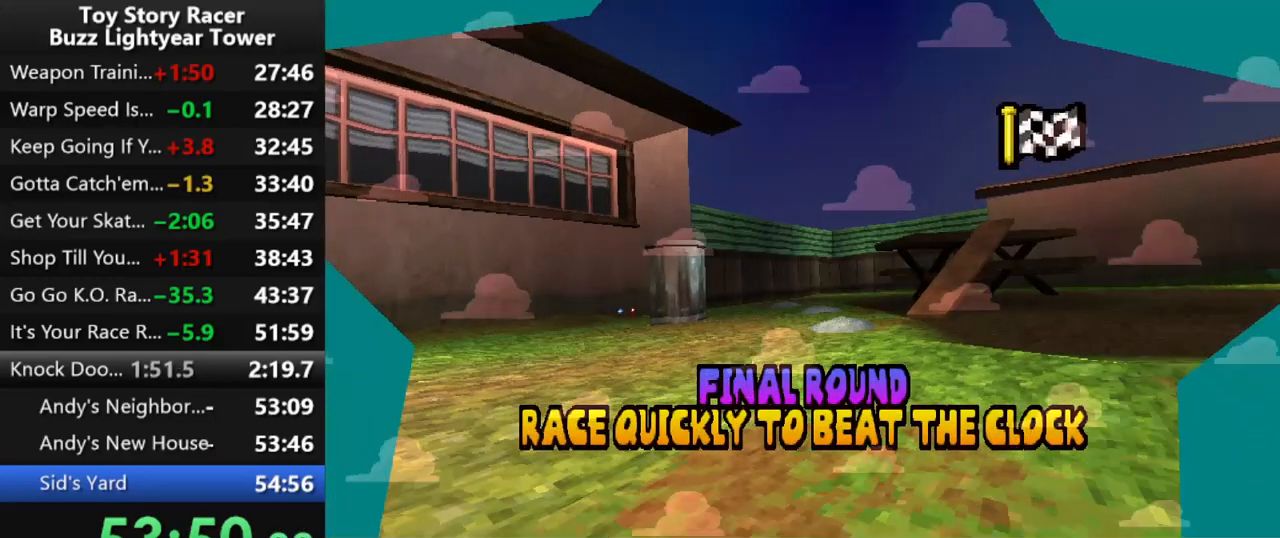
{"buttons": [], "left_stick": "center", "right_stick": "center", "events": [[50, "CROSS", "up"]]}
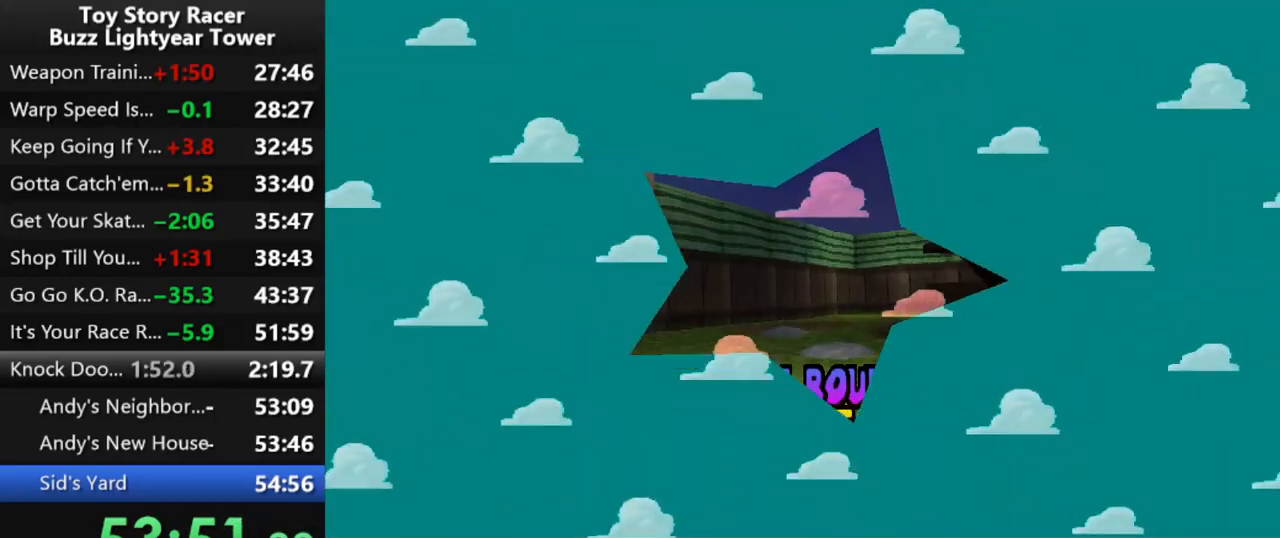
{"buttons": [], "left_stick": "center", "right_stick": "center", "events": []}
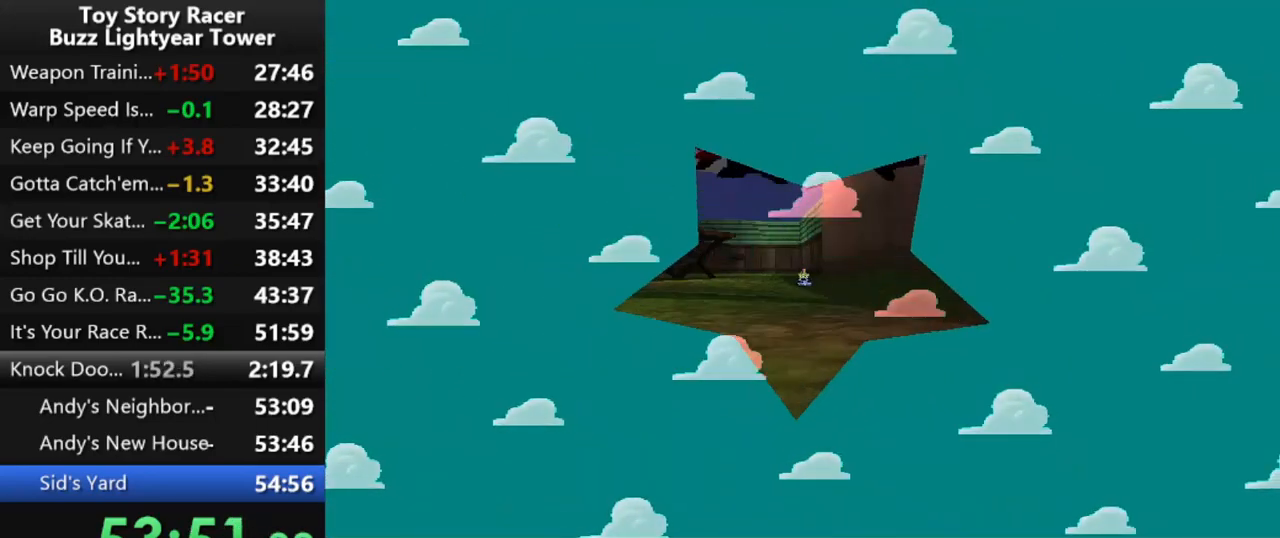
{"buttons": [], "left_stick": "center", "right_stick": "center", "events": []}
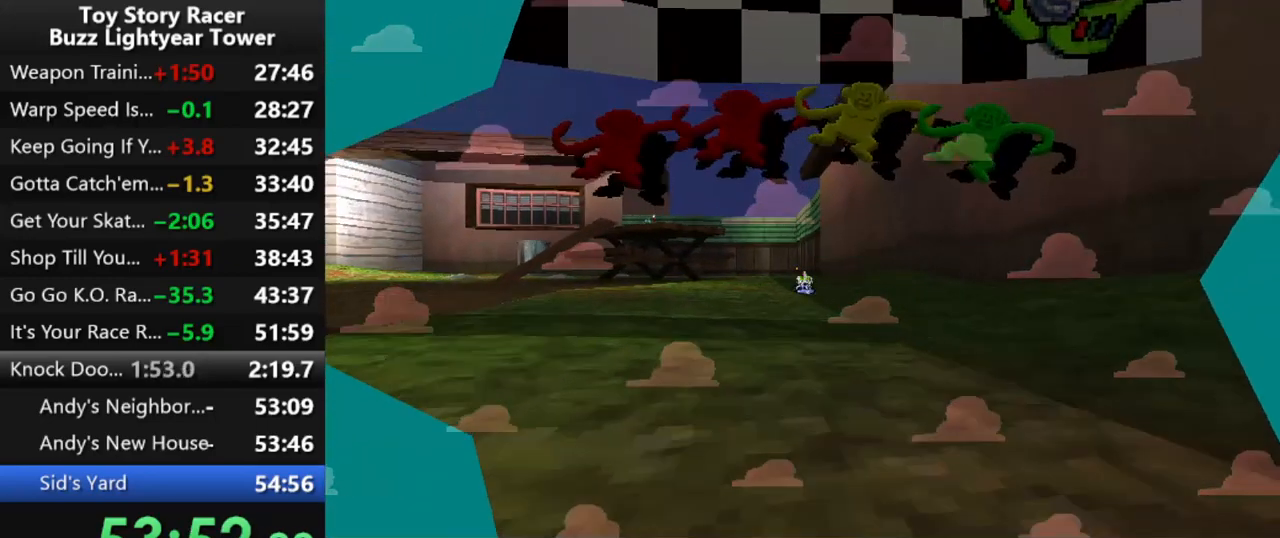
{"buttons": [], "left_stick": "center", "right_stick": "center", "events": []}
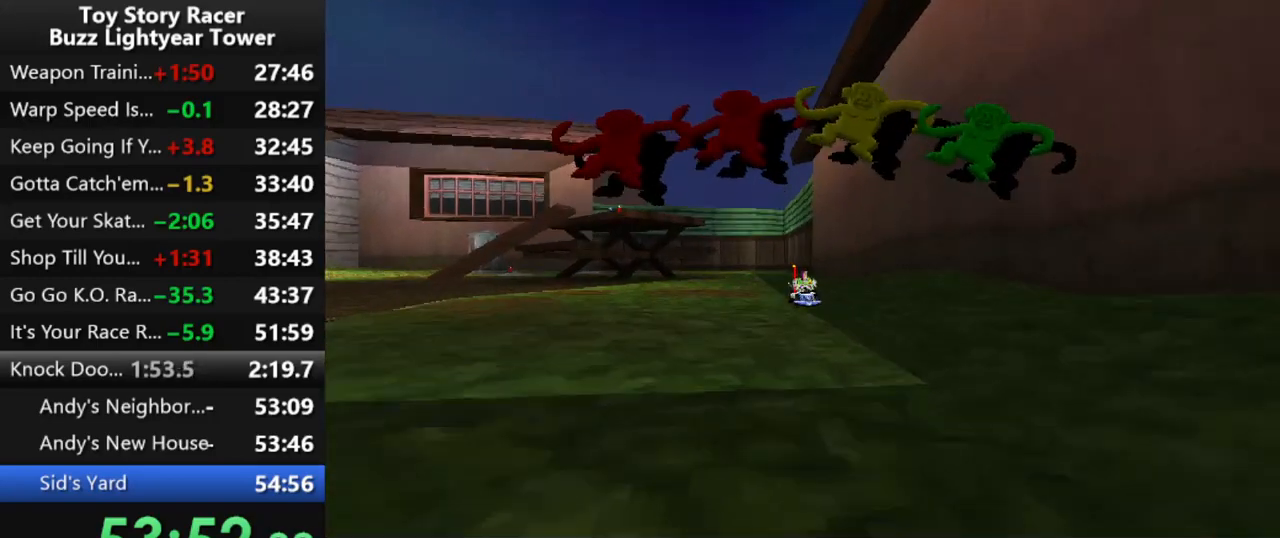
{"buttons": [], "left_stick": "center", "right_stick": "center", "events": []}
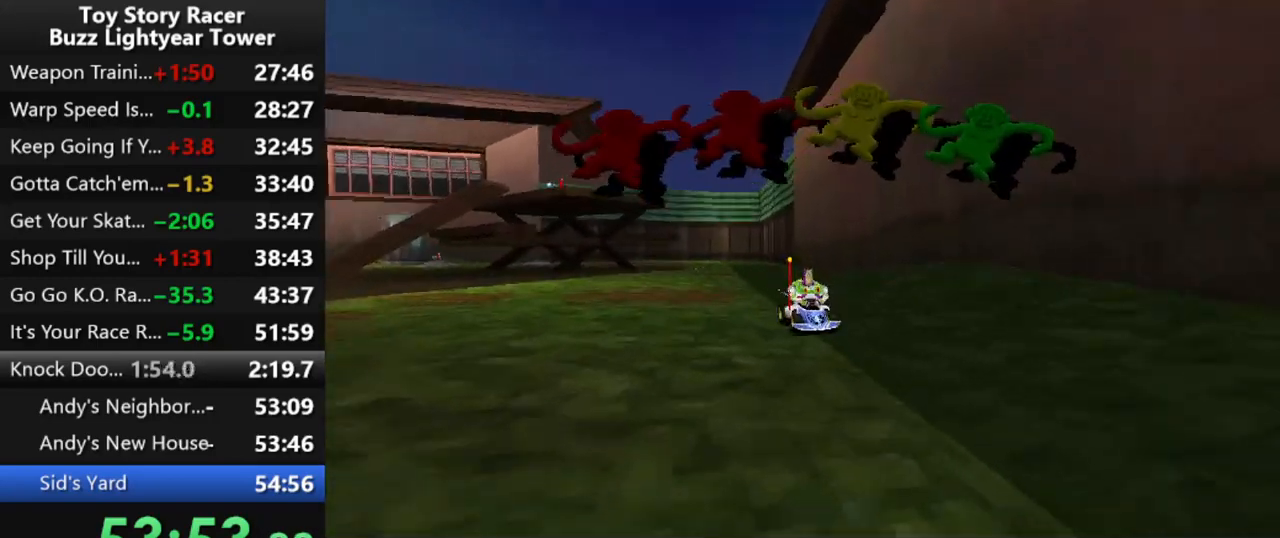
{"buttons": [], "left_stick": "center", "right_stick": "center", "events": []}
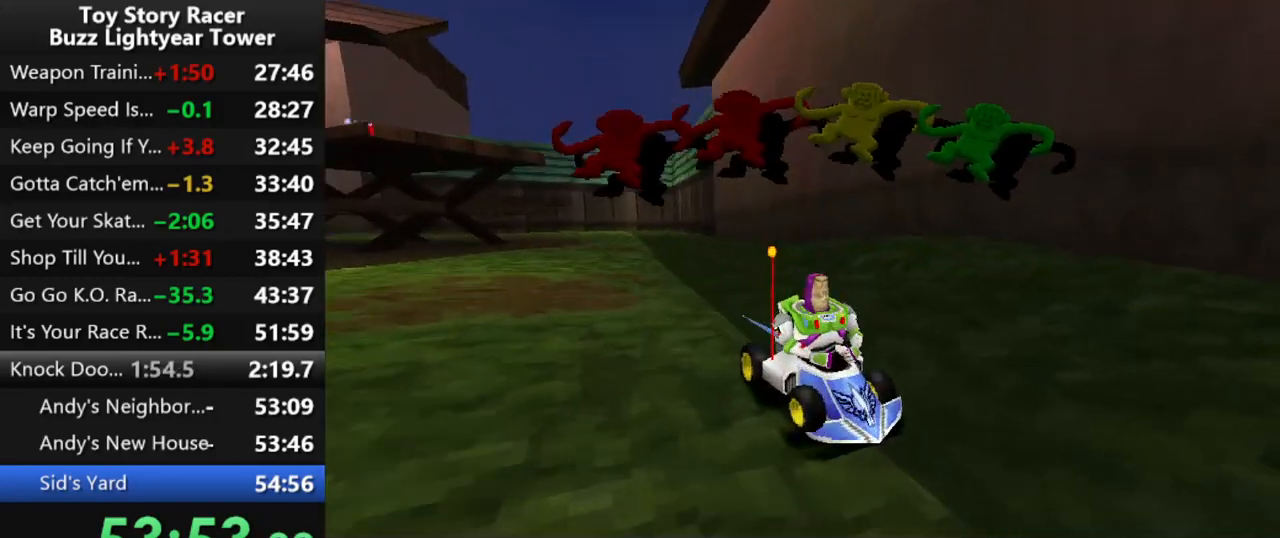
{"buttons": [], "left_stick": "center", "right_stick": "center", "events": []}
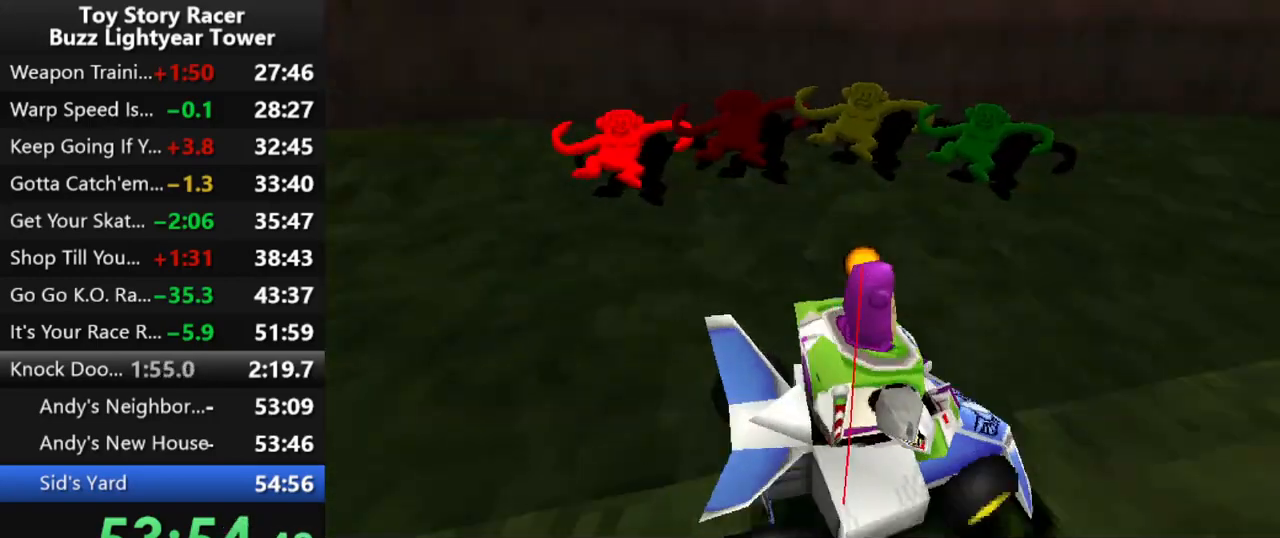
{"buttons": [], "left_stick": "center", "right_stick": "center", "events": []}
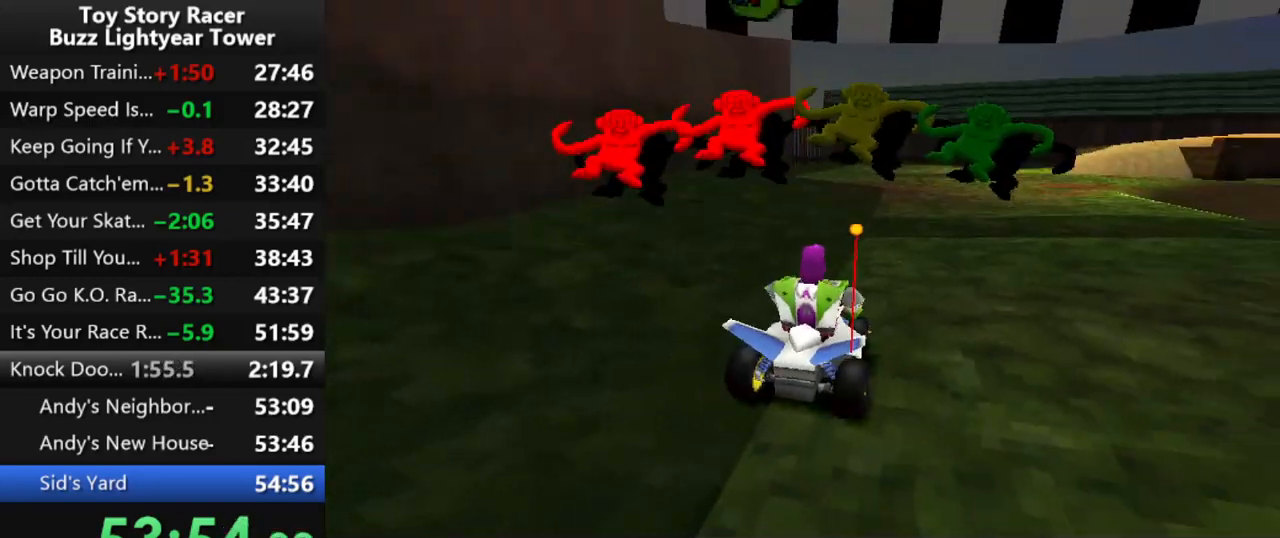
{"buttons": [], "left_stick": "center", "right_stick": "center", "events": []}
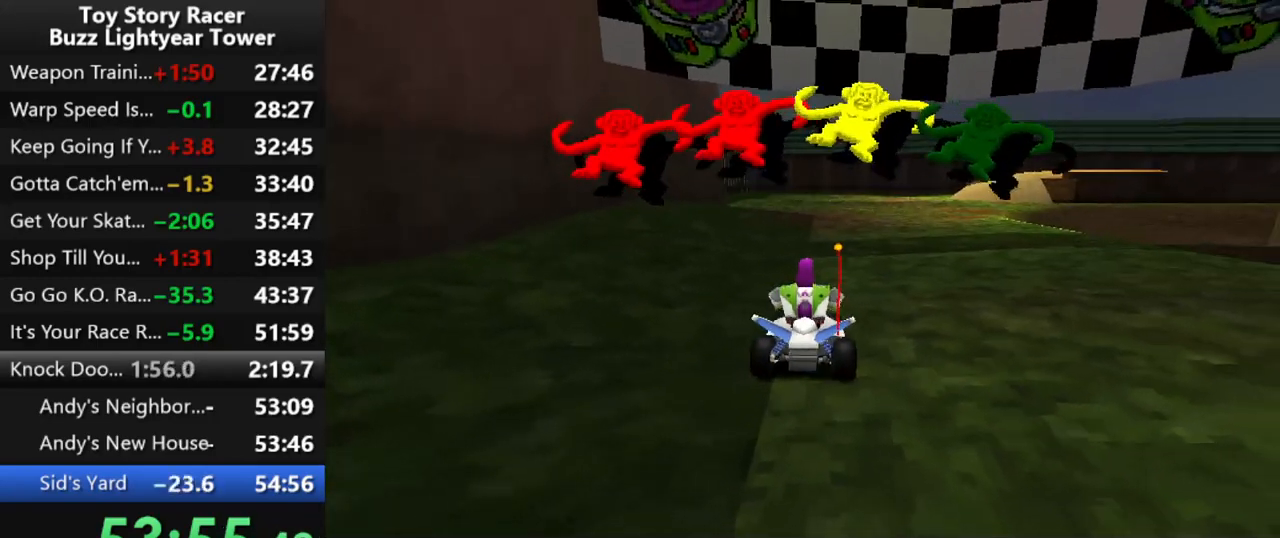
{"buttons": ["CROSS", "DPAD_RIGHT"], "left_stick": "center", "right_stick": "center", "events": [[233, "CROSS", "down"], [350, "DPAD_RIGHT", "down"]]}
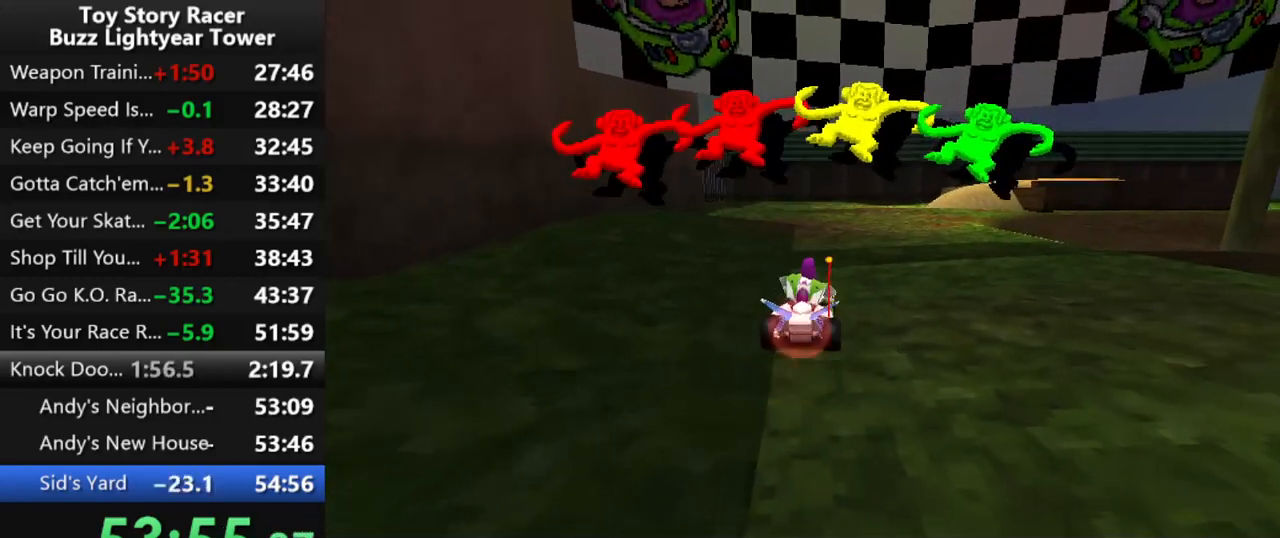
{"buttons": ["CROSS"], "left_stick": "center", "right_stick": "center", "events": [[33, "DPAD_RIGHT", "up"]]}
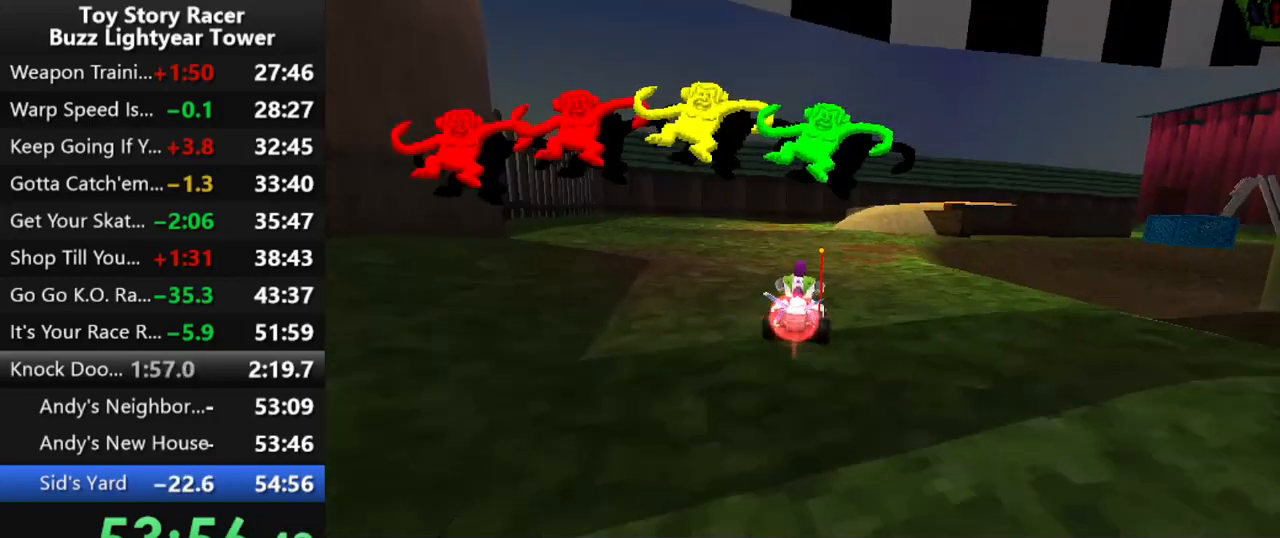
{"buttons": ["CROSS"], "left_stick": "center", "right_stick": "center", "events": [[300, "DPAD_RIGHT", "down"], [433, "DPAD_RIGHT", "up"]]}
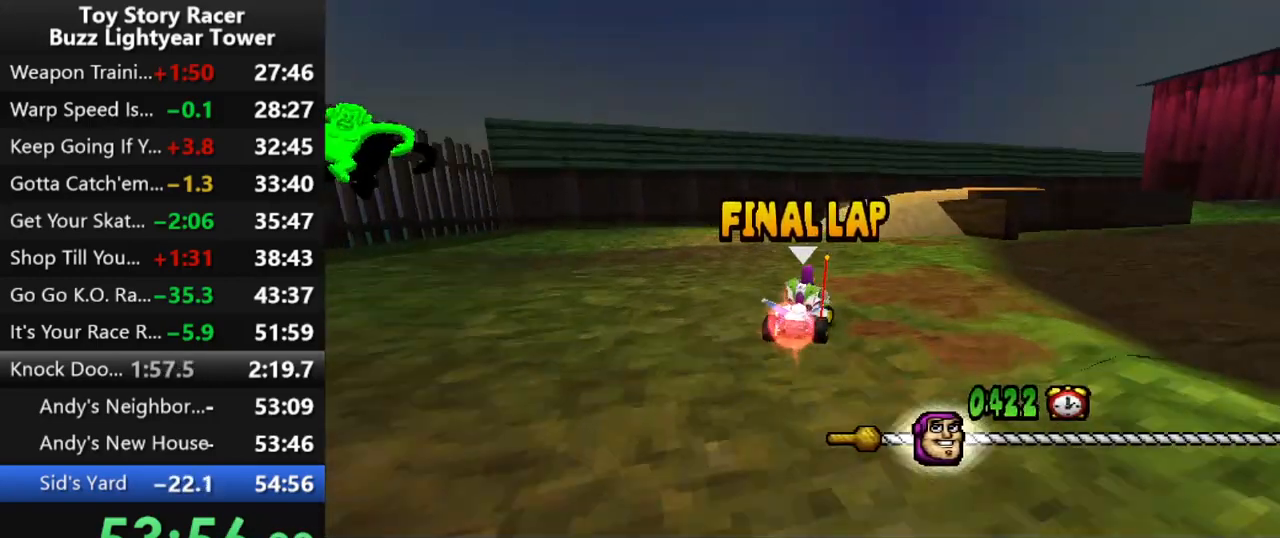
{"buttons": ["CROSS"], "left_stick": "center", "right_stick": "center", "events": []}